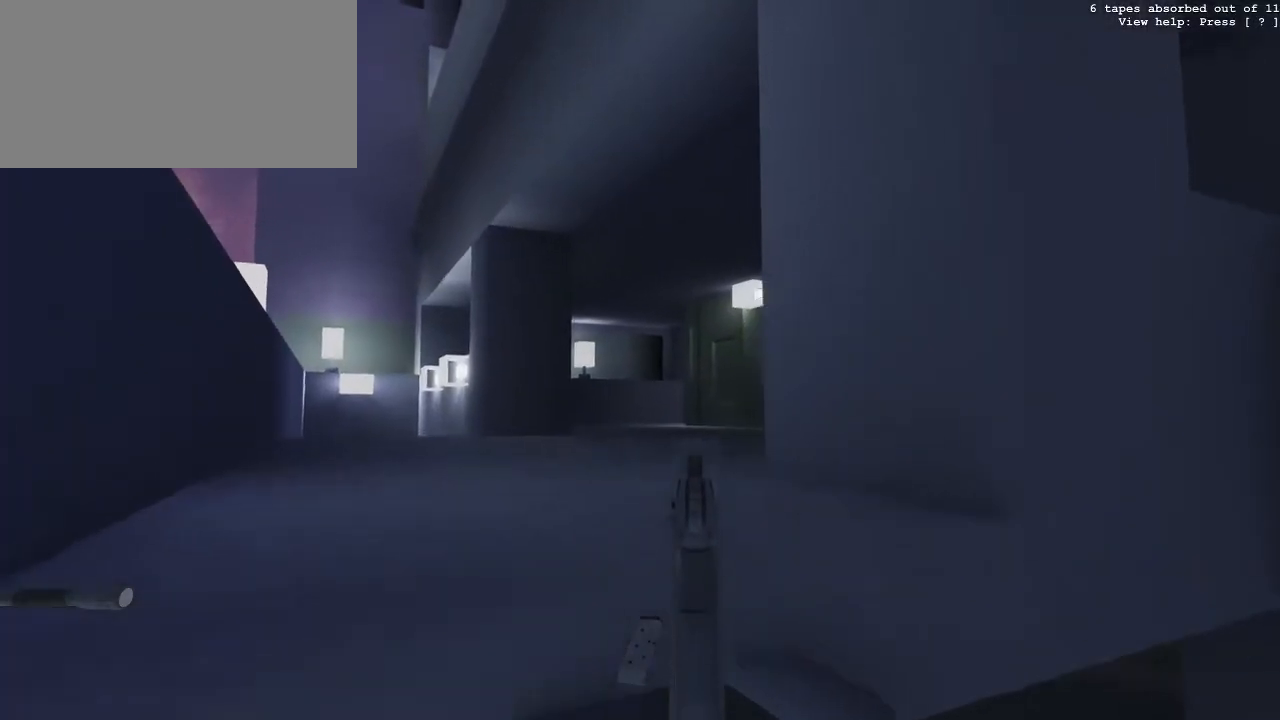
Gameplay with keyboard and mouse; each line is a JSON object with the keys and mouse buttons held at the frame after it. "events" lists presses ("down") and releases ("up") of "0", "1", "2", "3", "4", "5", "6", "7", "8", "9", "a", "c", "d", "e", "f", "g", "q", "r", "s", "space", "t", "tilde", "v", "w", "x", "z", "mouse_left" and "mouse_right" between this image and that frame as [ms after this image, input, new state], when the widget could be followed in between. "mouse_left", "mouse_right" = the "left", "right" buttons of the "mouse" list. No other keys are recorded. Not read: mouse_move.
{"keys": [], "mouse": ["right"], "events": [[167, "a", "up"], [167, "w", "up"]]}
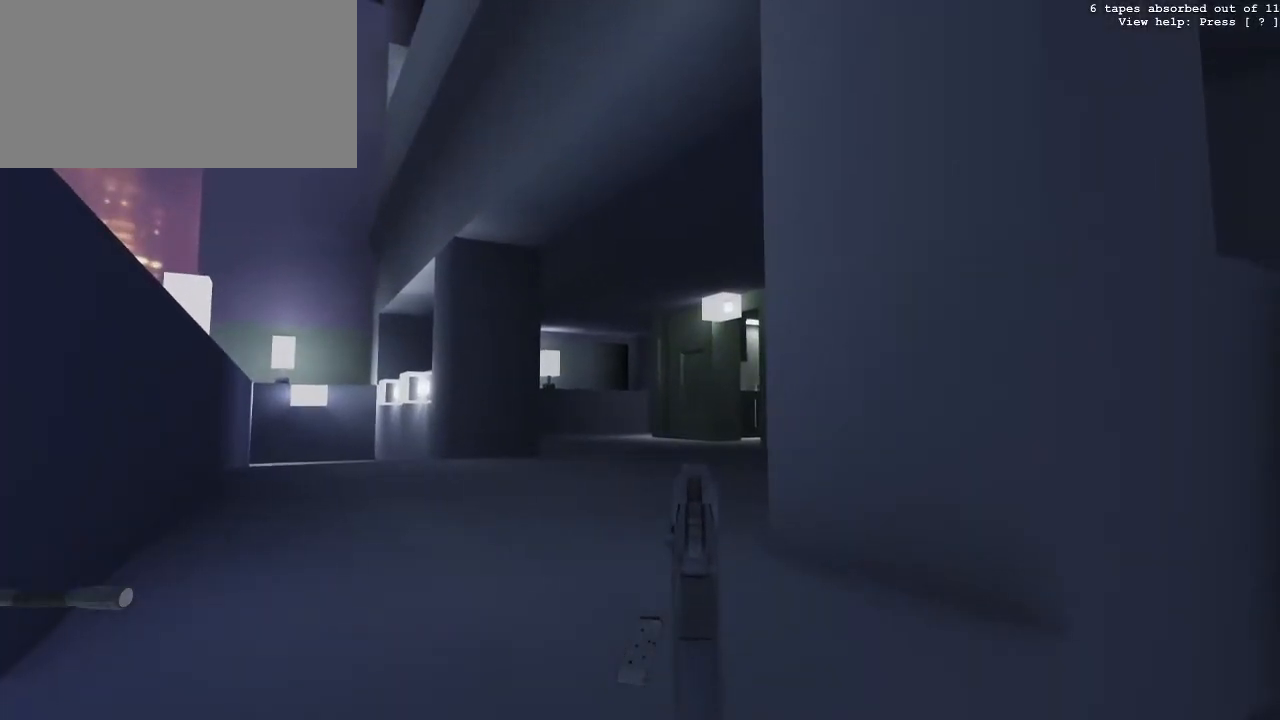
{"keys": ["w"], "mouse": ["right"], "events": [[217, "a", "down"], [217, "w", "down"], [500, "a", "up"]]}
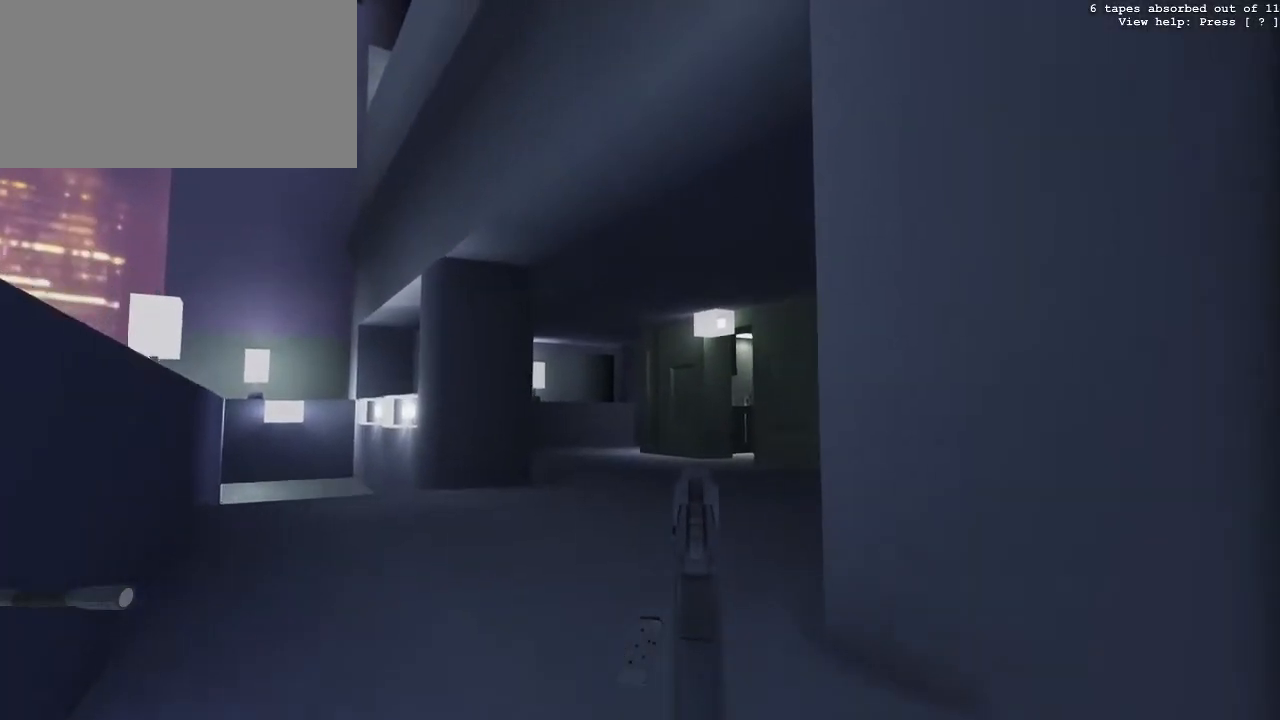
{"keys": ["a", "w"], "mouse": ["right"], "events": [[50, "w", "up"], [417, "a", "down"], [417, "w", "down"]]}
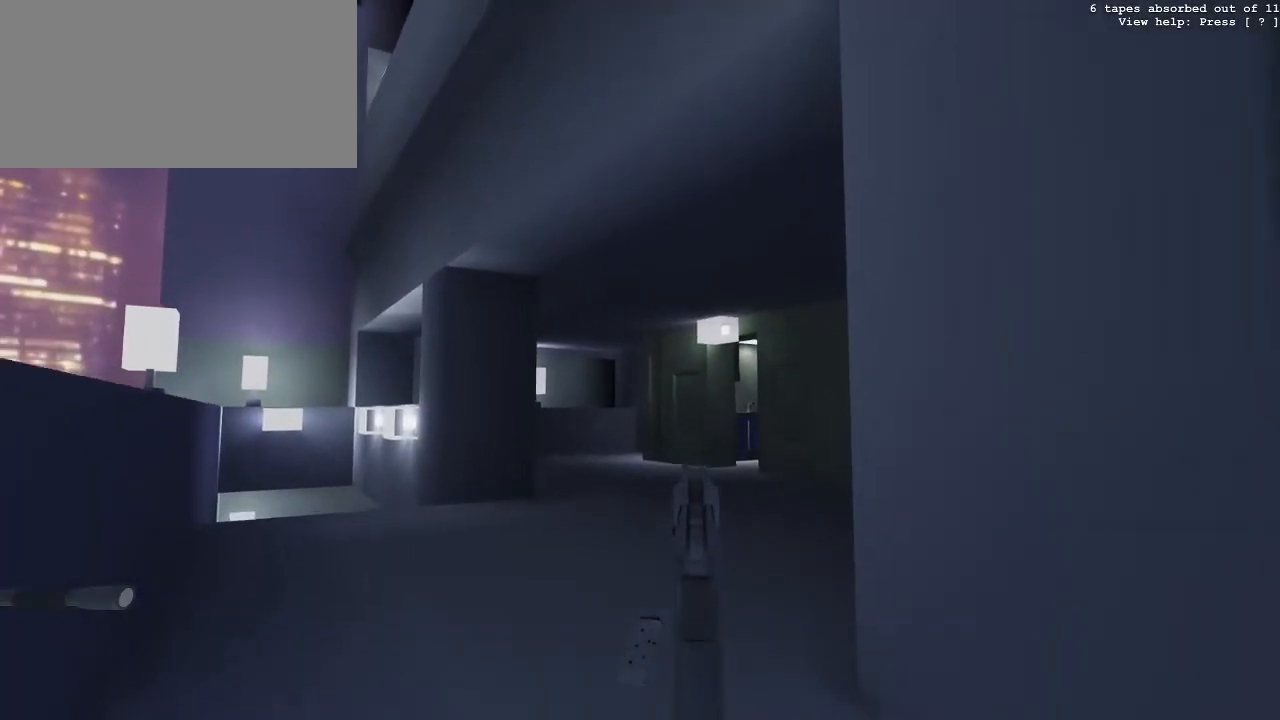
{"keys": ["a", "w"], "mouse": ["right"], "events": []}
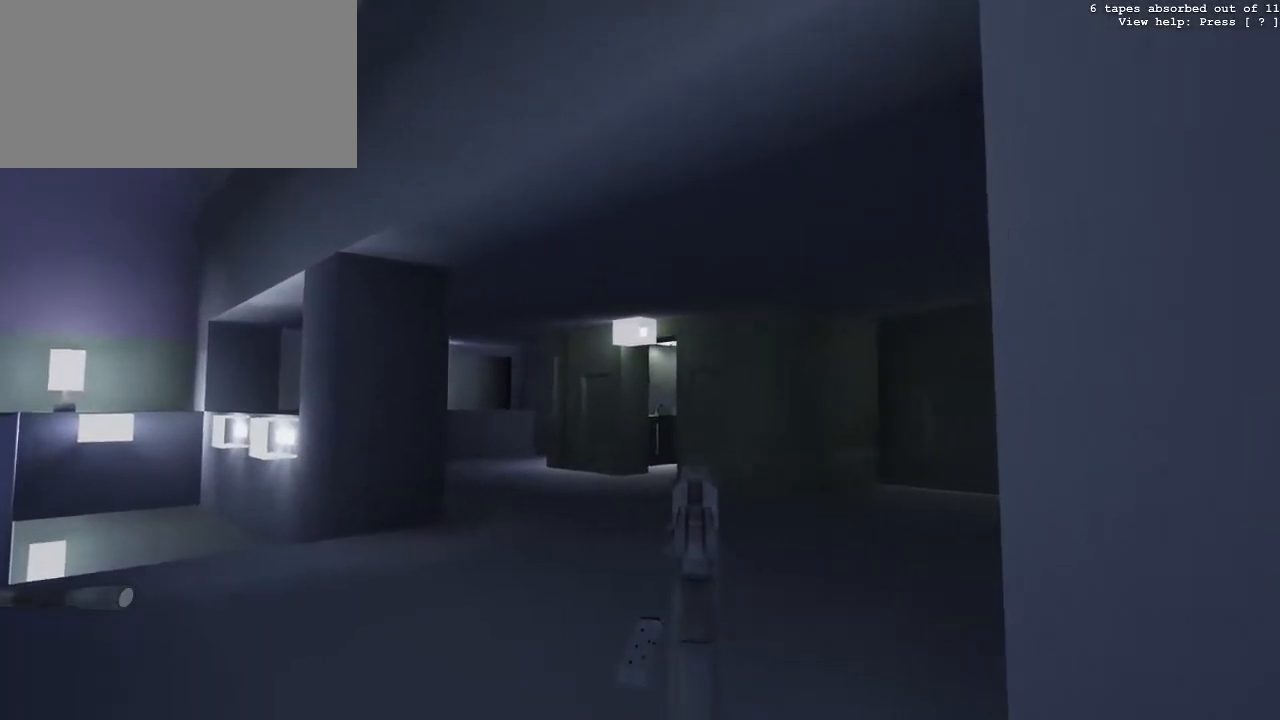
{"keys": [], "mouse": [], "events": [[33, "mouse_right", "up"], [83, "a", "up"], [367, "w", "up"]]}
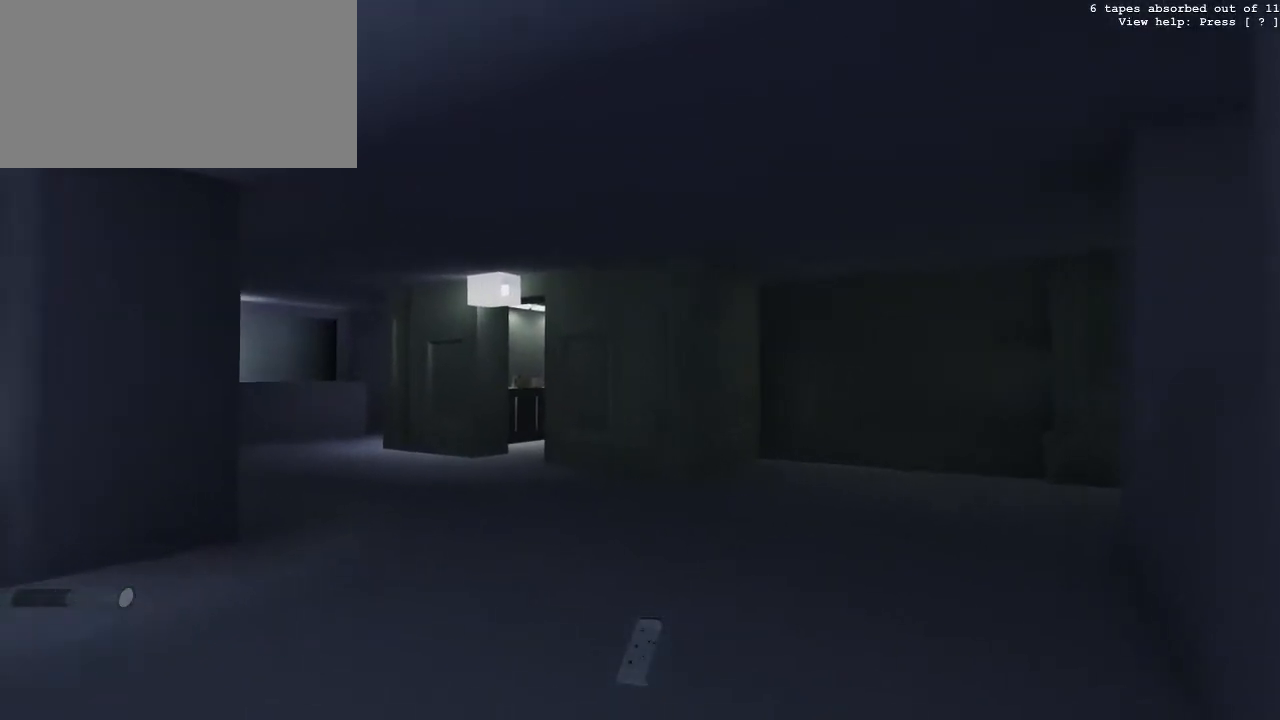
{"keys": ["a", "w"], "mouse": [], "events": [[150, "w", "down"], [333, "a", "down"]]}
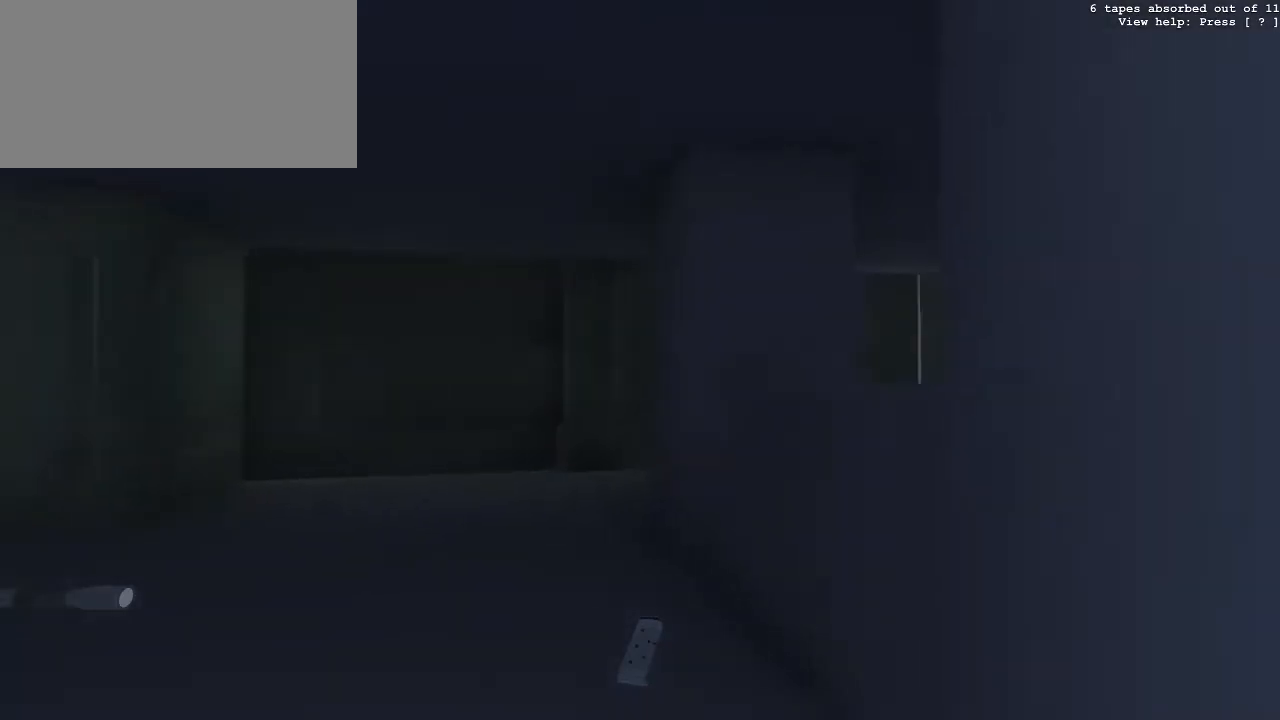
{"keys": ["w"], "mouse": [], "events": [[17, "a", "up"]]}
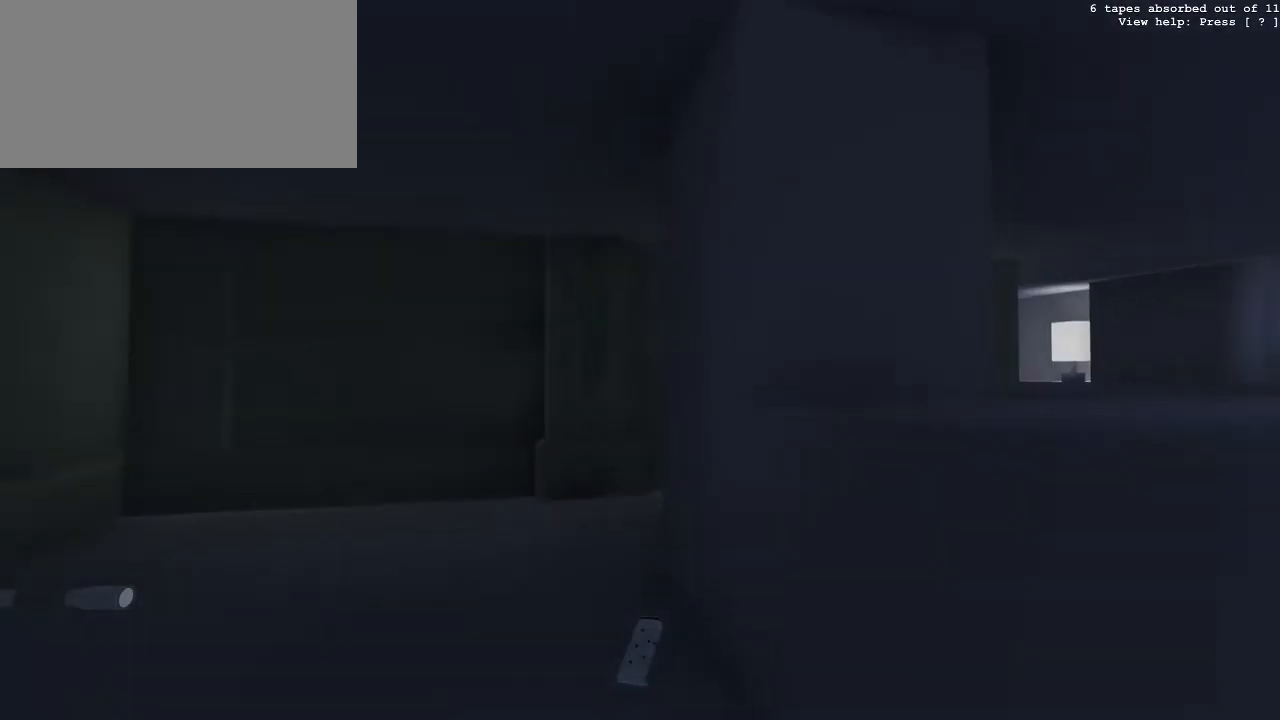
{"keys": ["a", "w"], "mouse": [], "events": [[133, "a", "down"]]}
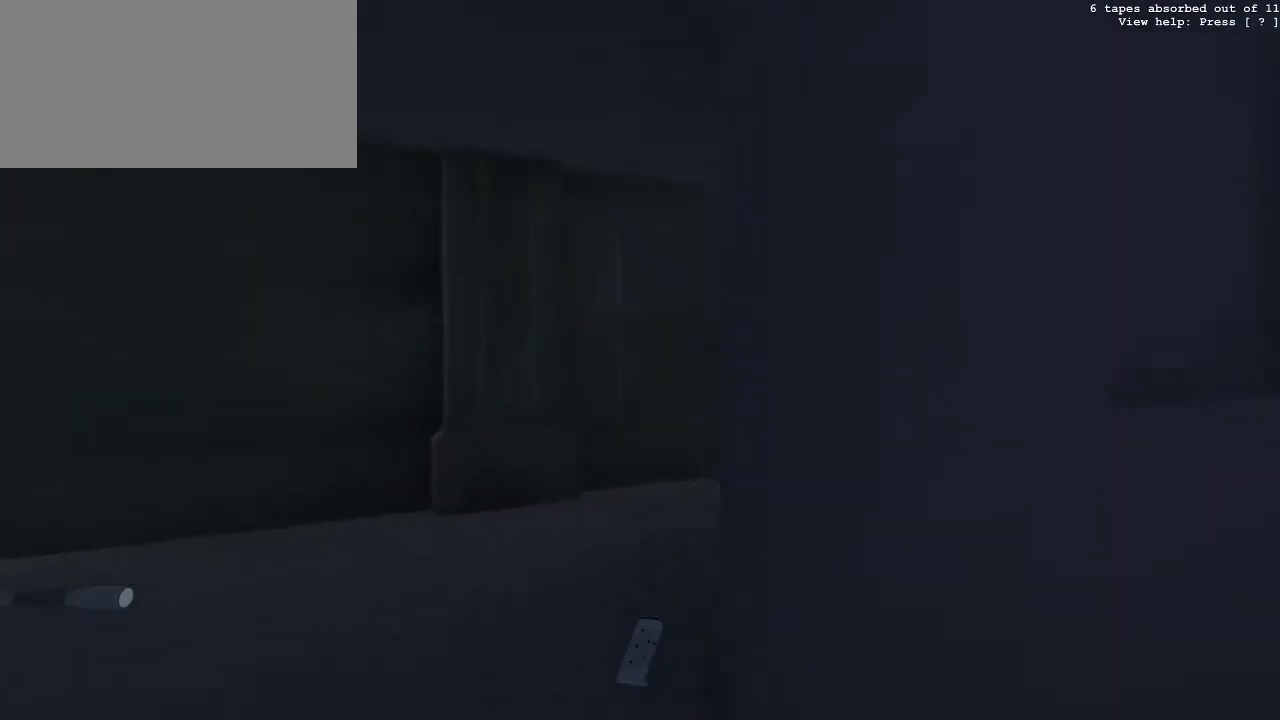
{"keys": ["a", "w"], "mouse": [], "events": []}
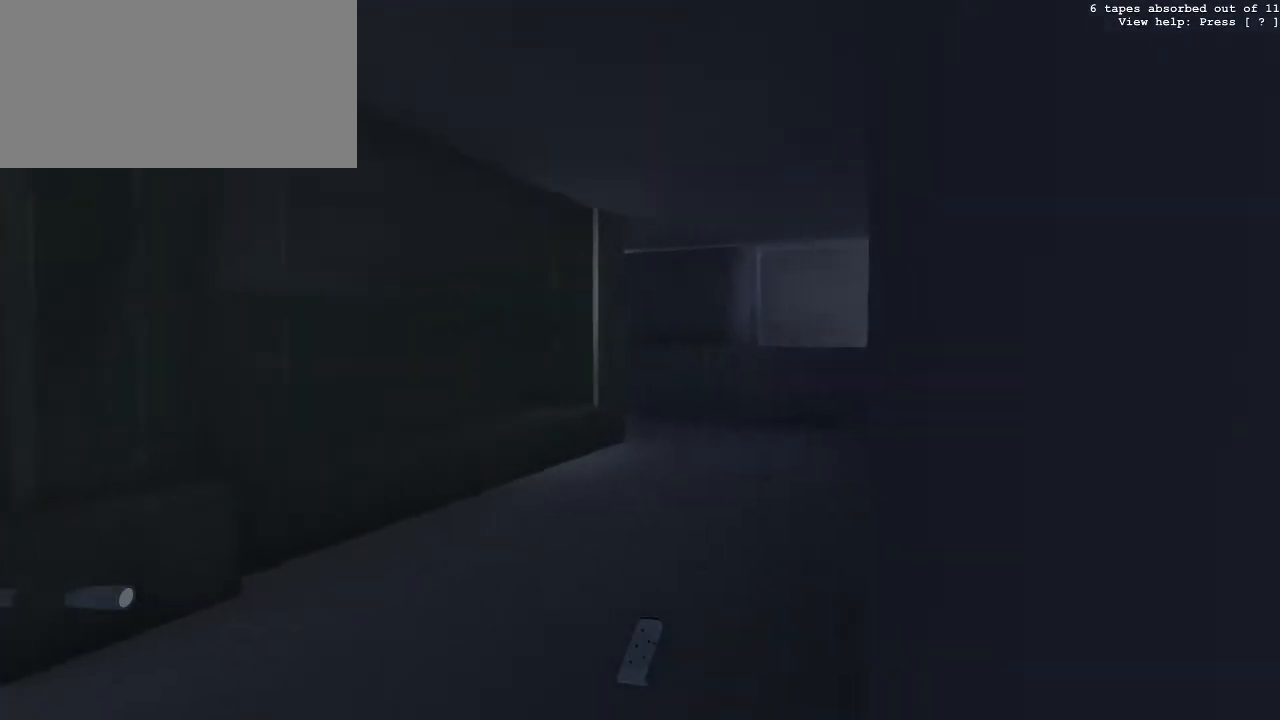
{"keys": ["w"], "mouse": [], "events": [[200, "a", "up"]]}
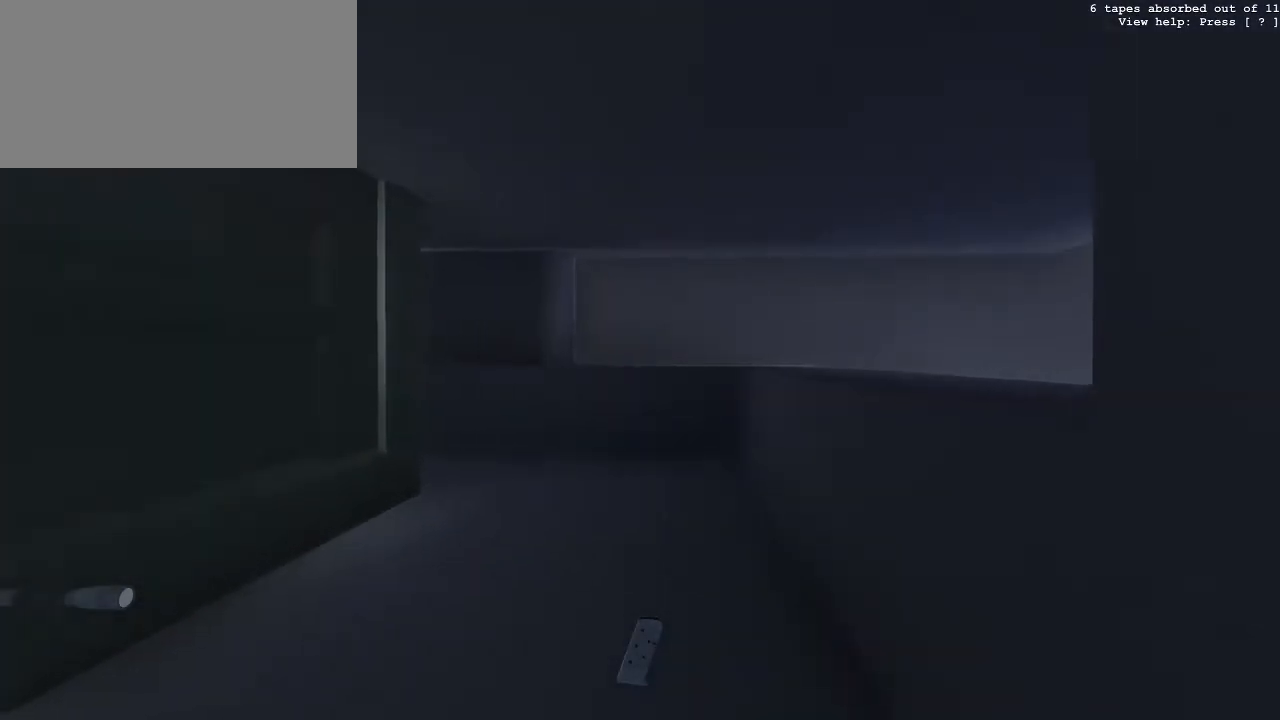
{"keys": ["w"], "mouse": [], "events": []}
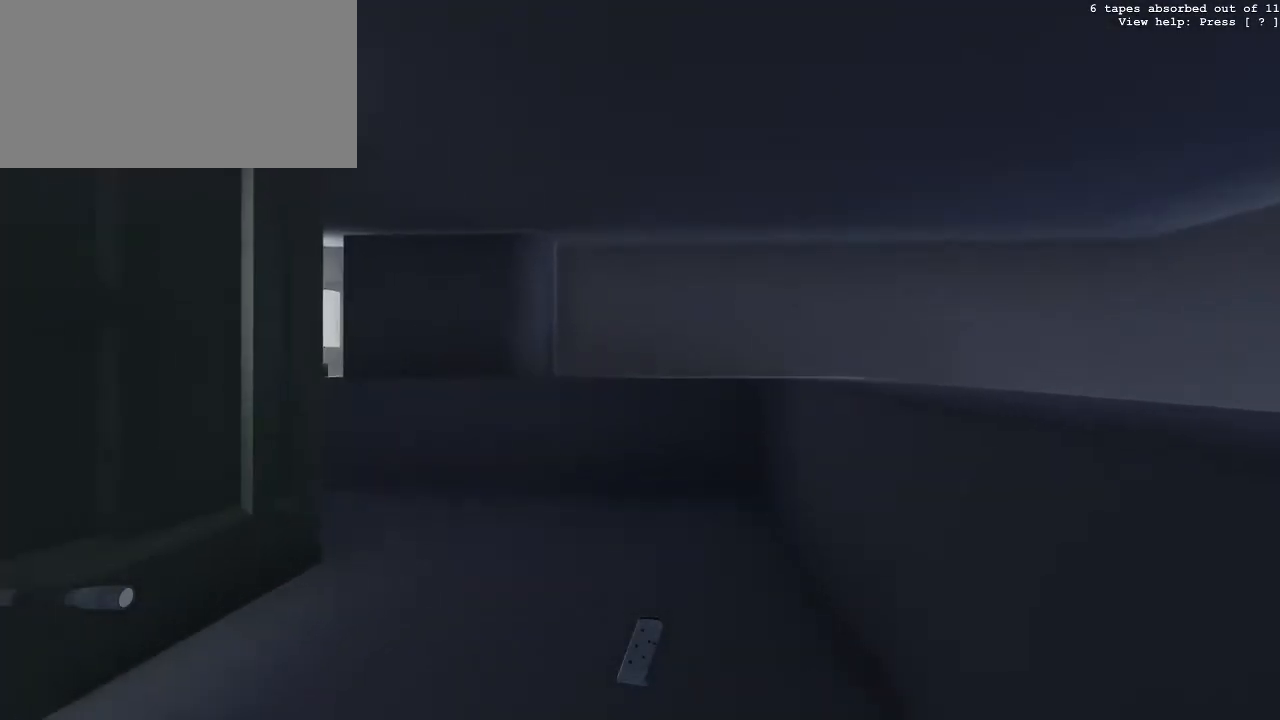
{"keys": ["w"], "mouse": [], "events": []}
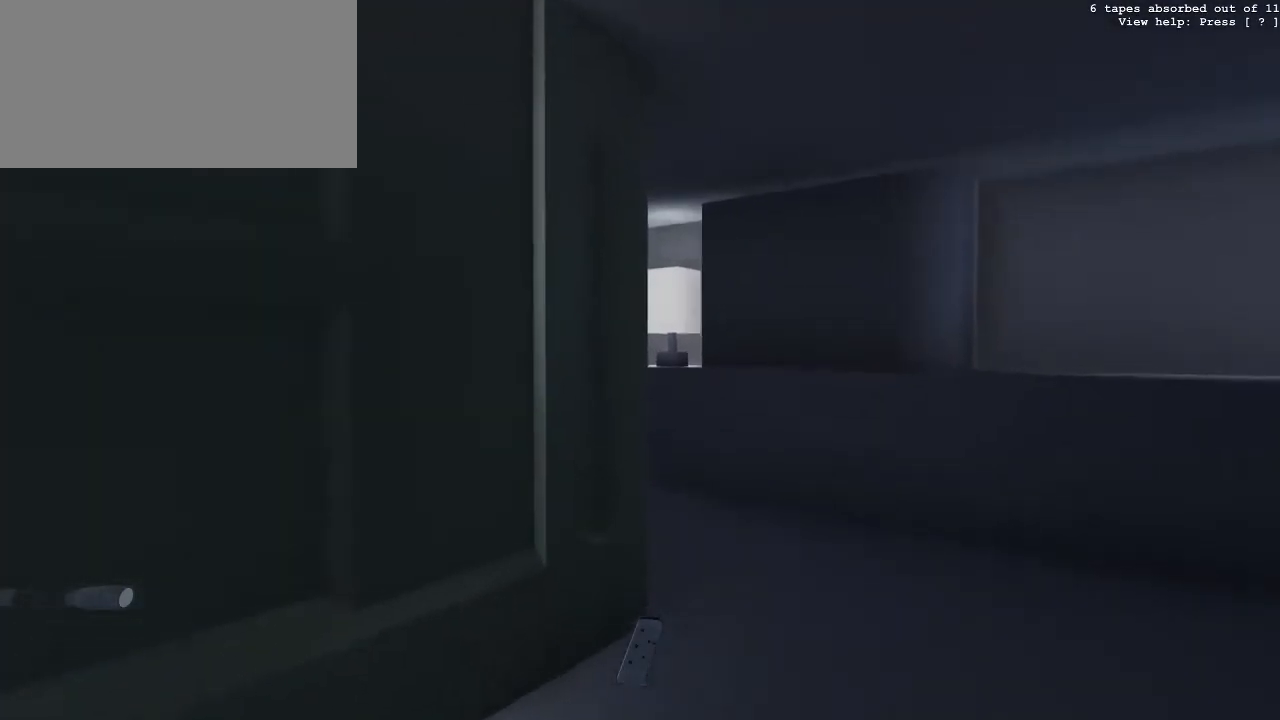
{"keys": ["d", "w"], "mouse": [], "events": [[67, "d", "down"]]}
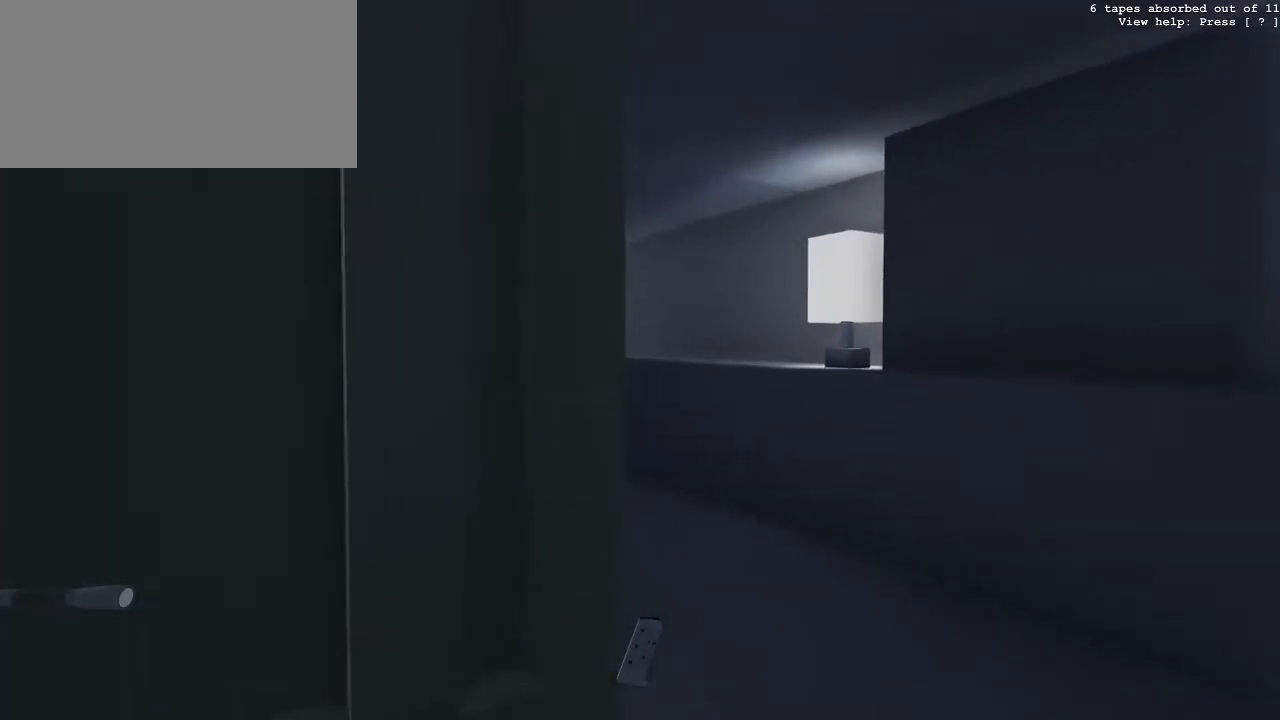
{"keys": ["w"], "mouse": [], "events": [[417, "d", "up"]]}
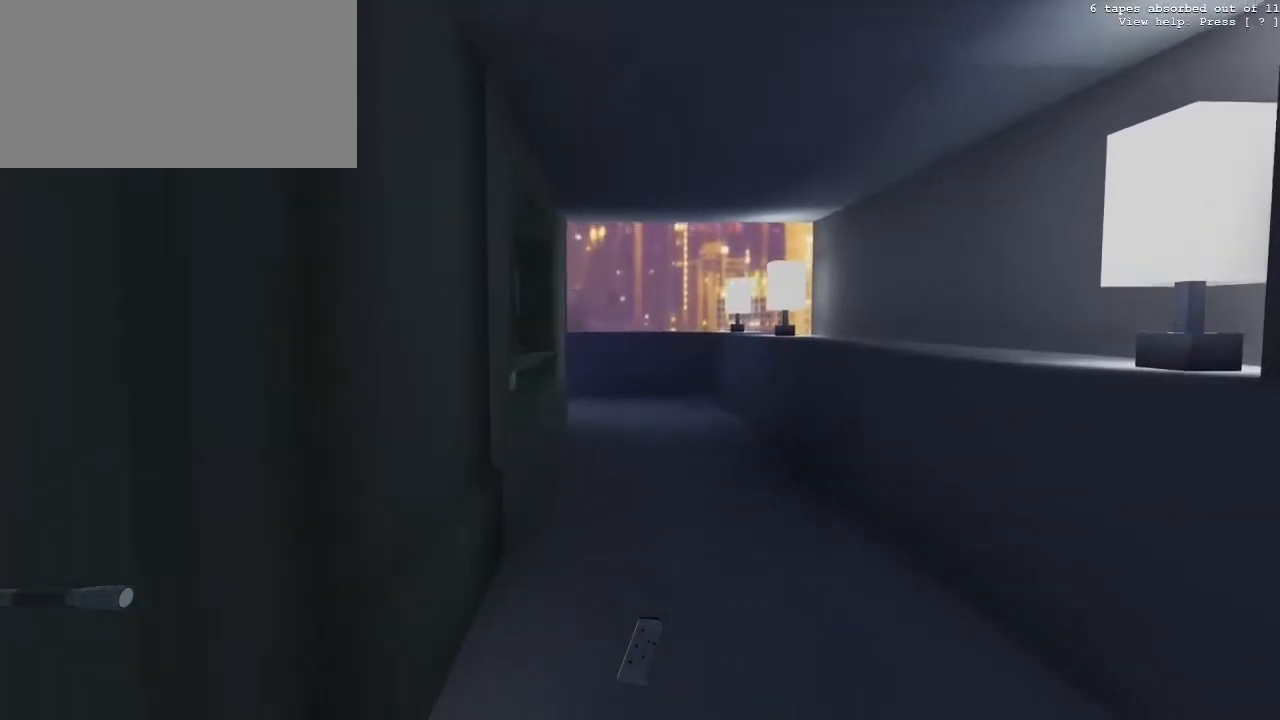
{"keys": ["w"], "mouse": [], "events": []}
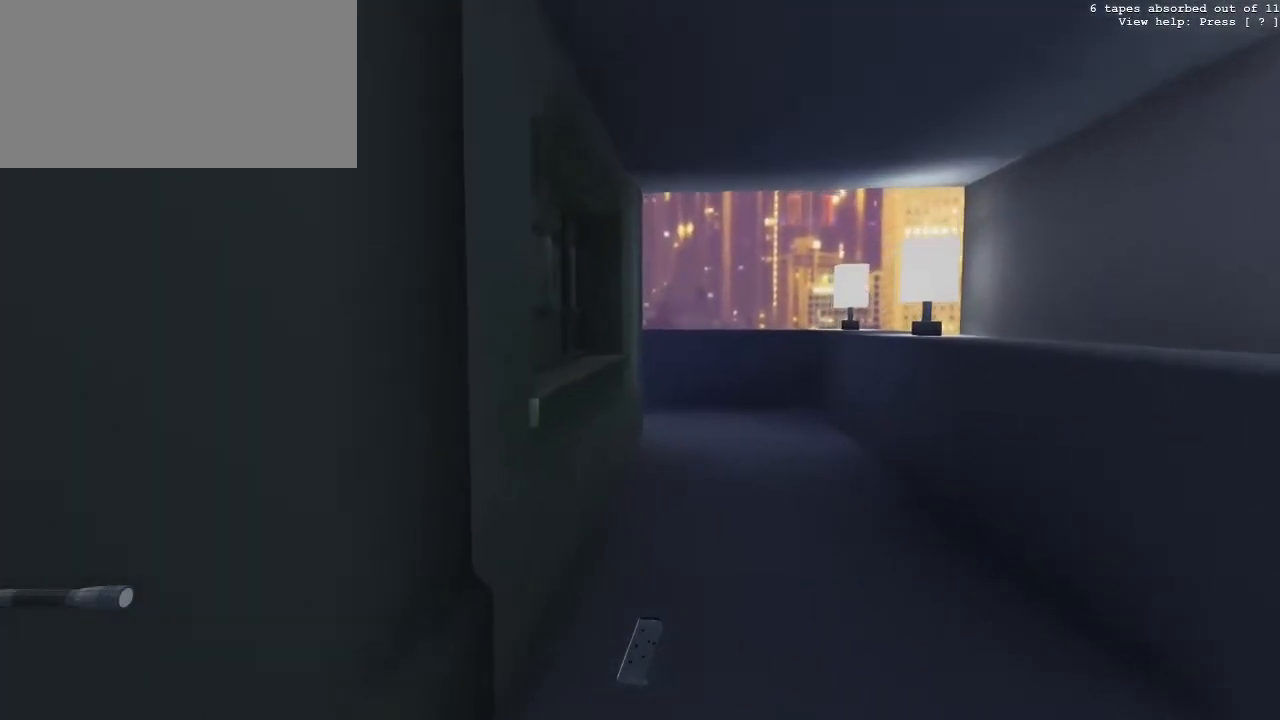
{"keys": ["d", "w"], "mouse": [], "events": [[167, "d", "down"]]}
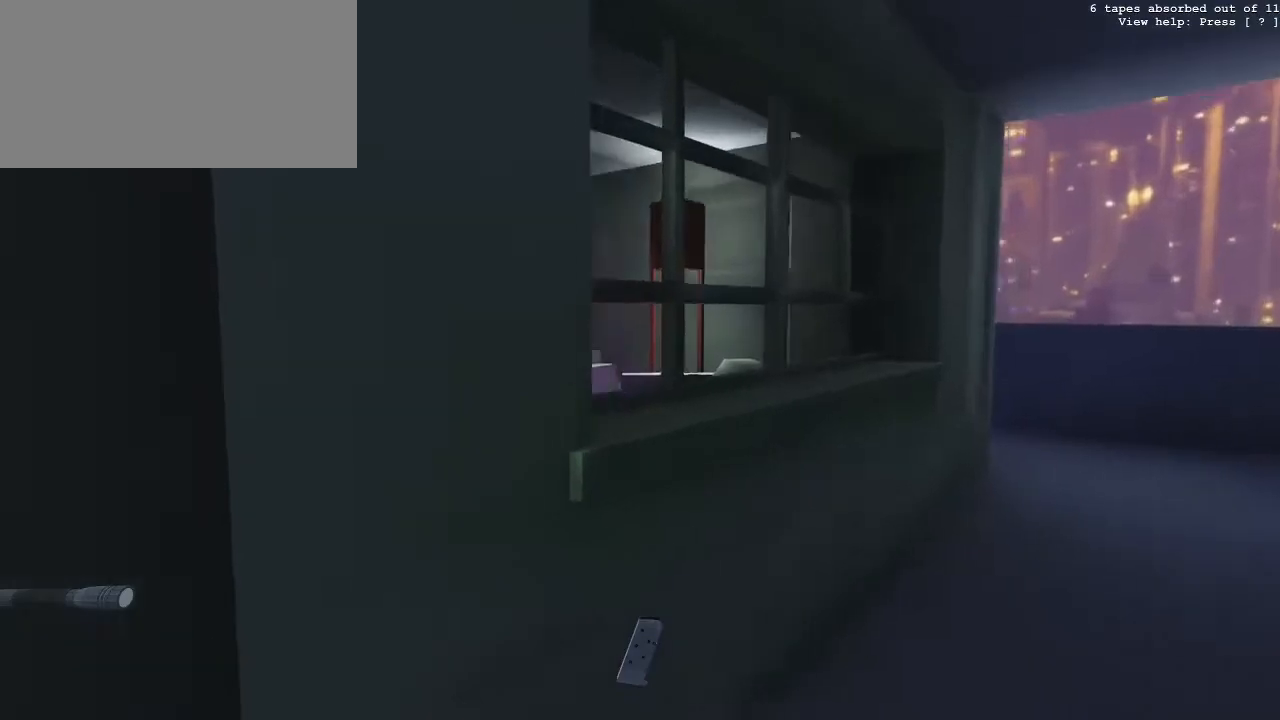
{"keys": [], "mouse": [], "events": [[417, "d", "up"], [417, "w", "up"]]}
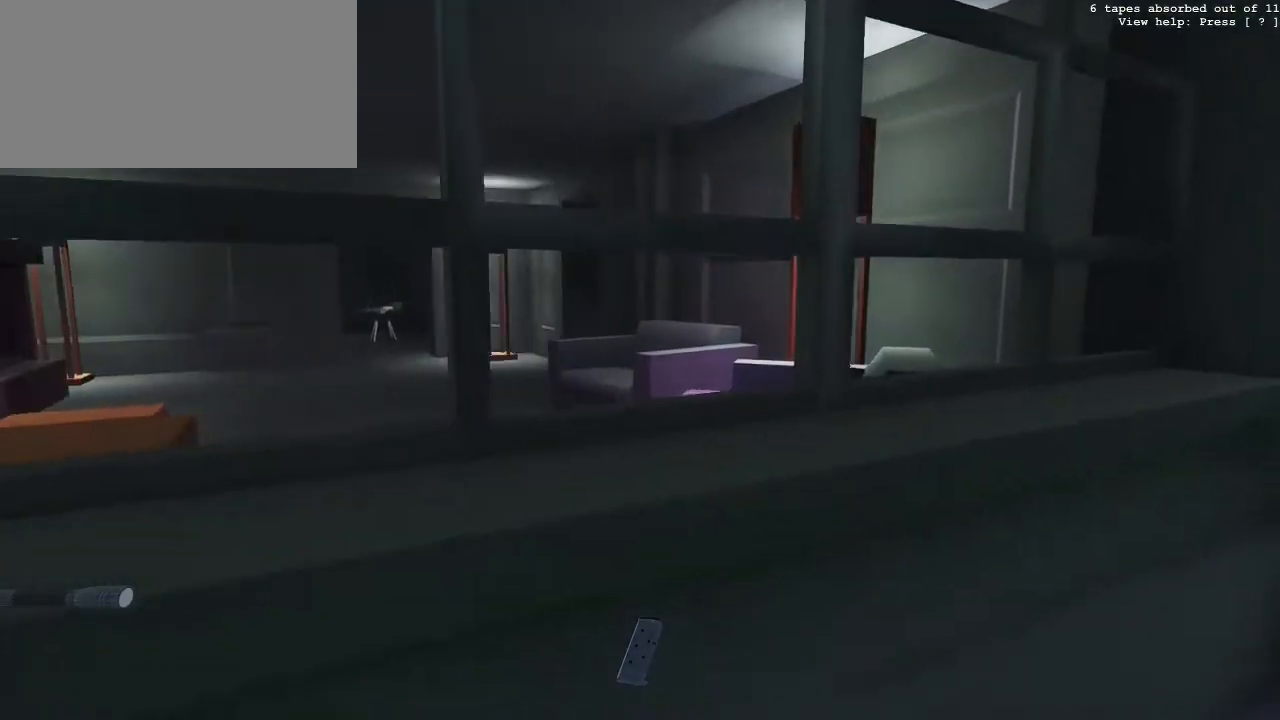
{"keys": [], "mouse": [], "events": []}
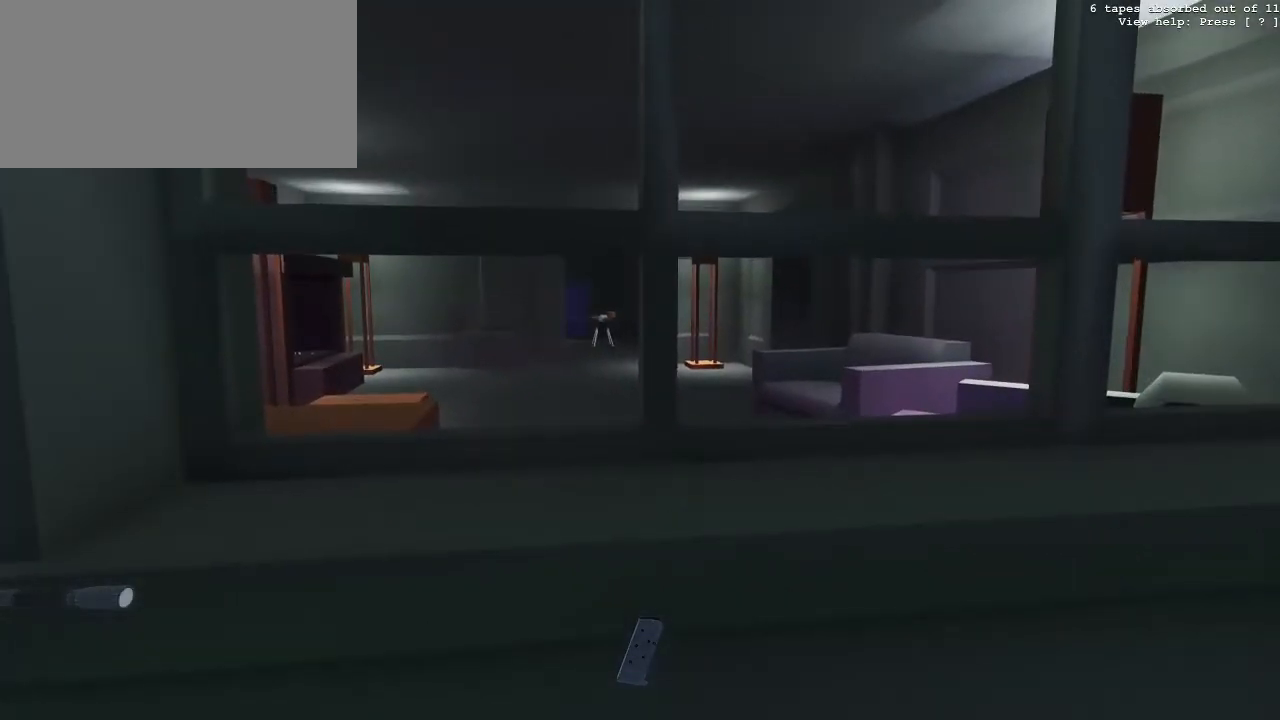
{"keys": [], "mouse": [], "events": [[250, "d", "down"], [400, "d", "up"]]}
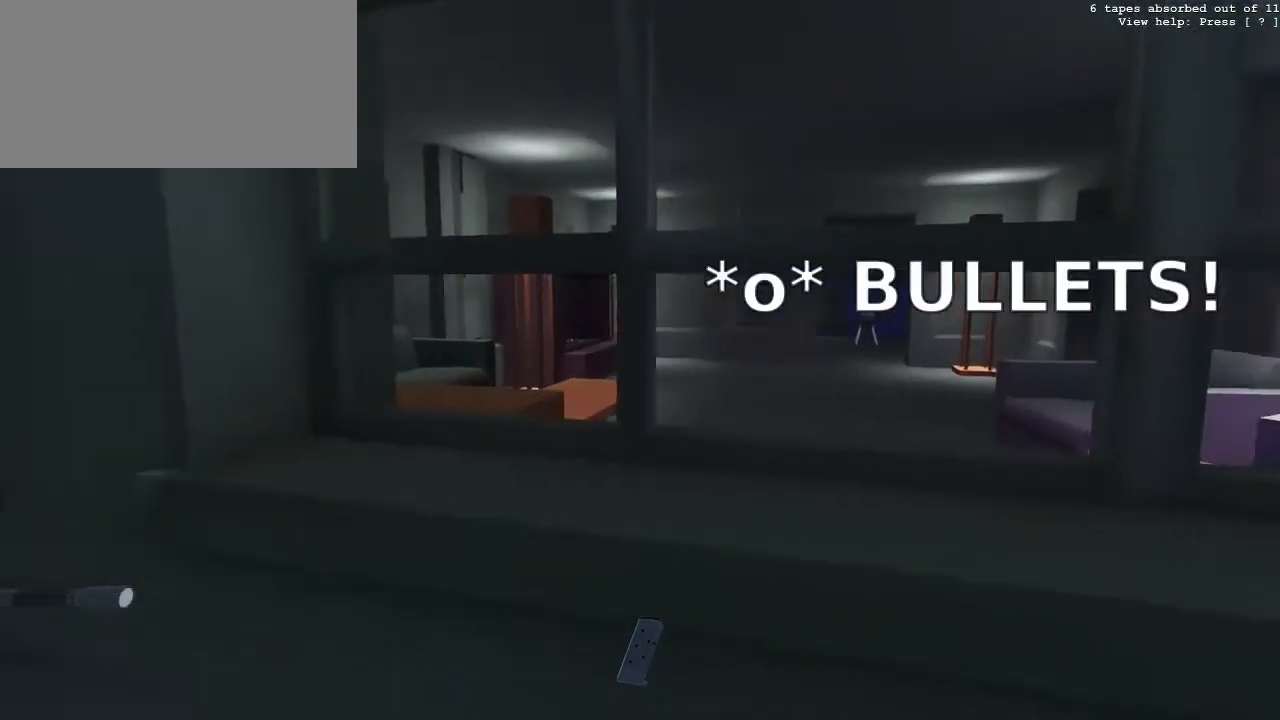
{"keys": [], "mouse": [], "events": [[83, "d", "down"], [267, "d", "up"]]}
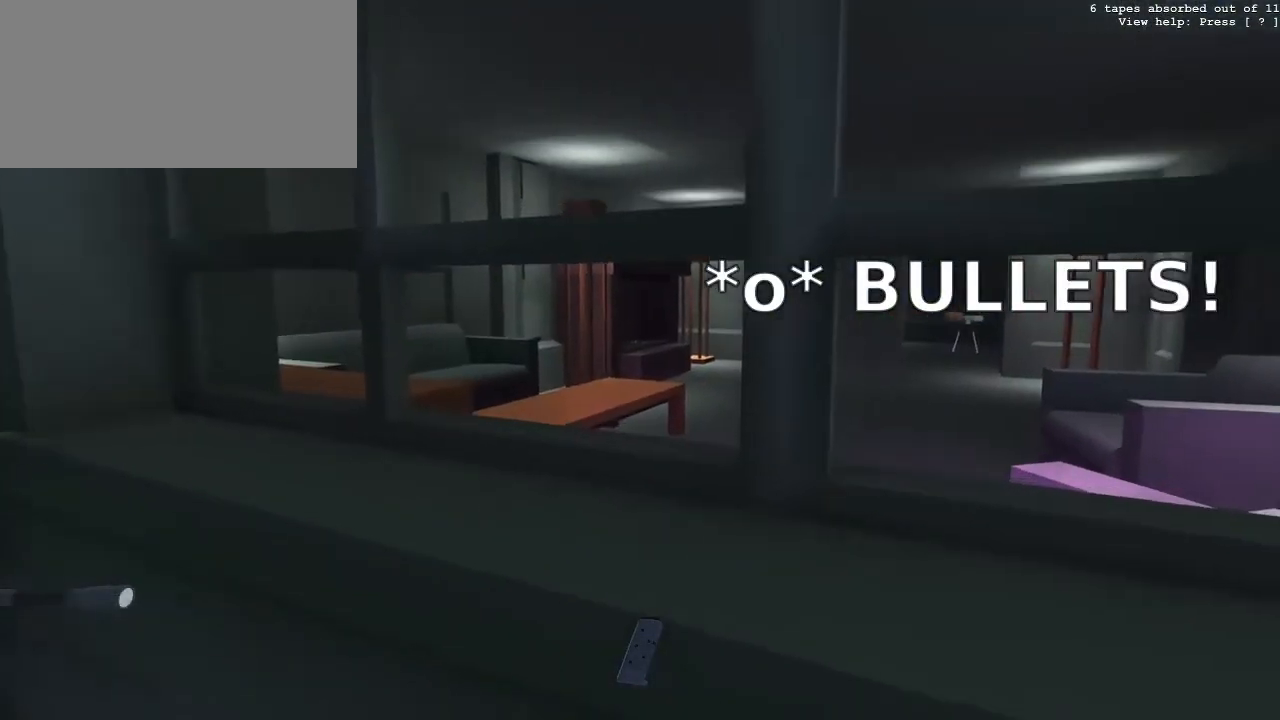
{"keys": [], "mouse": [], "events": []}
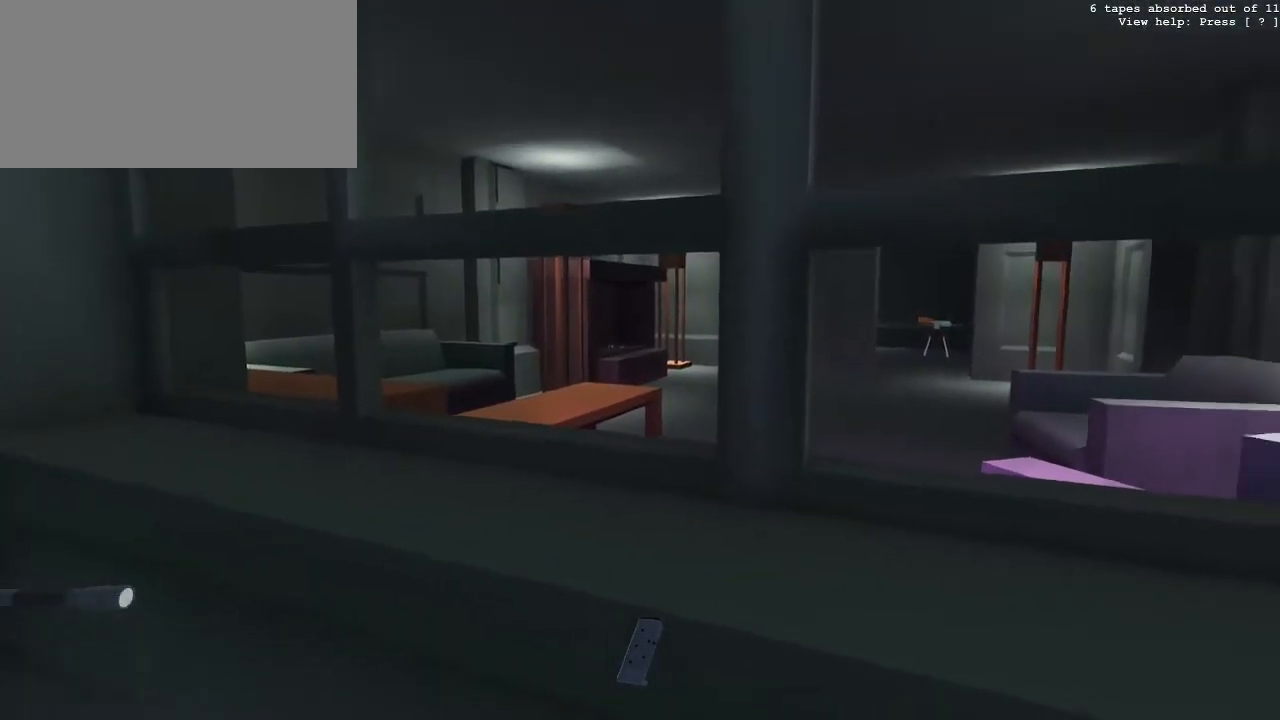
{"keys": ["d"], "mouse": [], "events": [[167, "d", "down"]]}
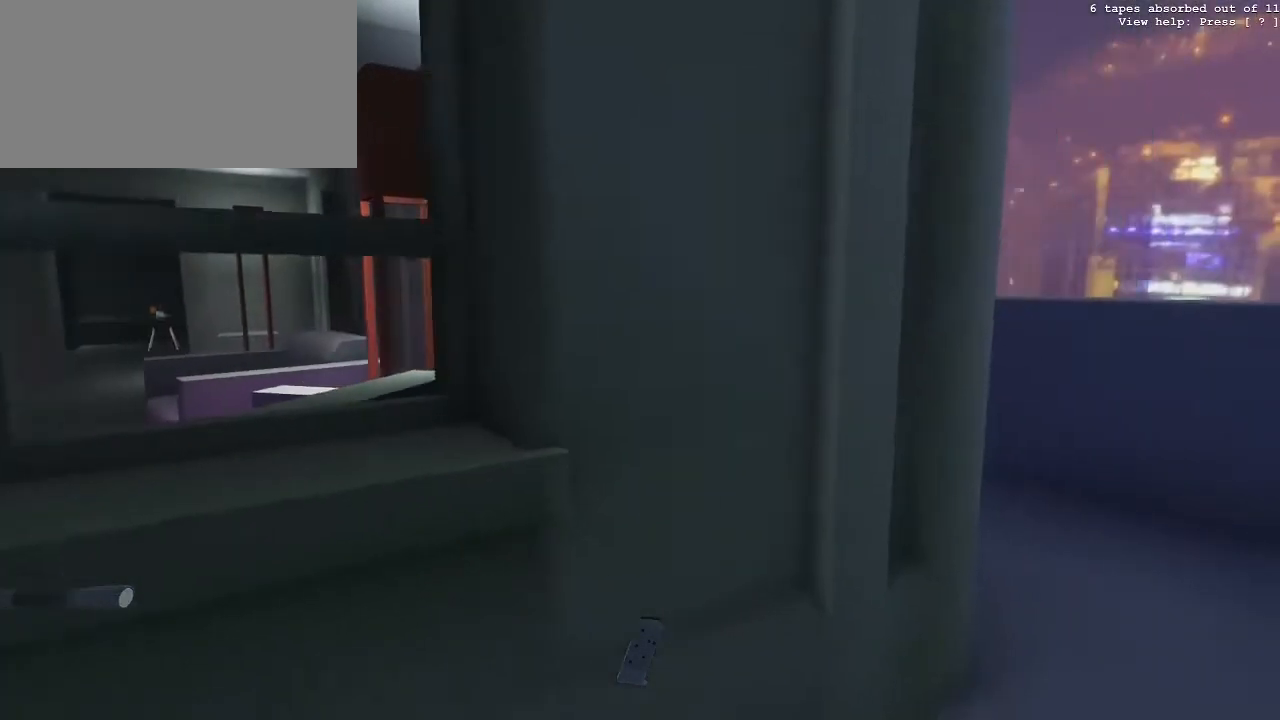
{"keys": ["d"], "mouse": [], "events": []}
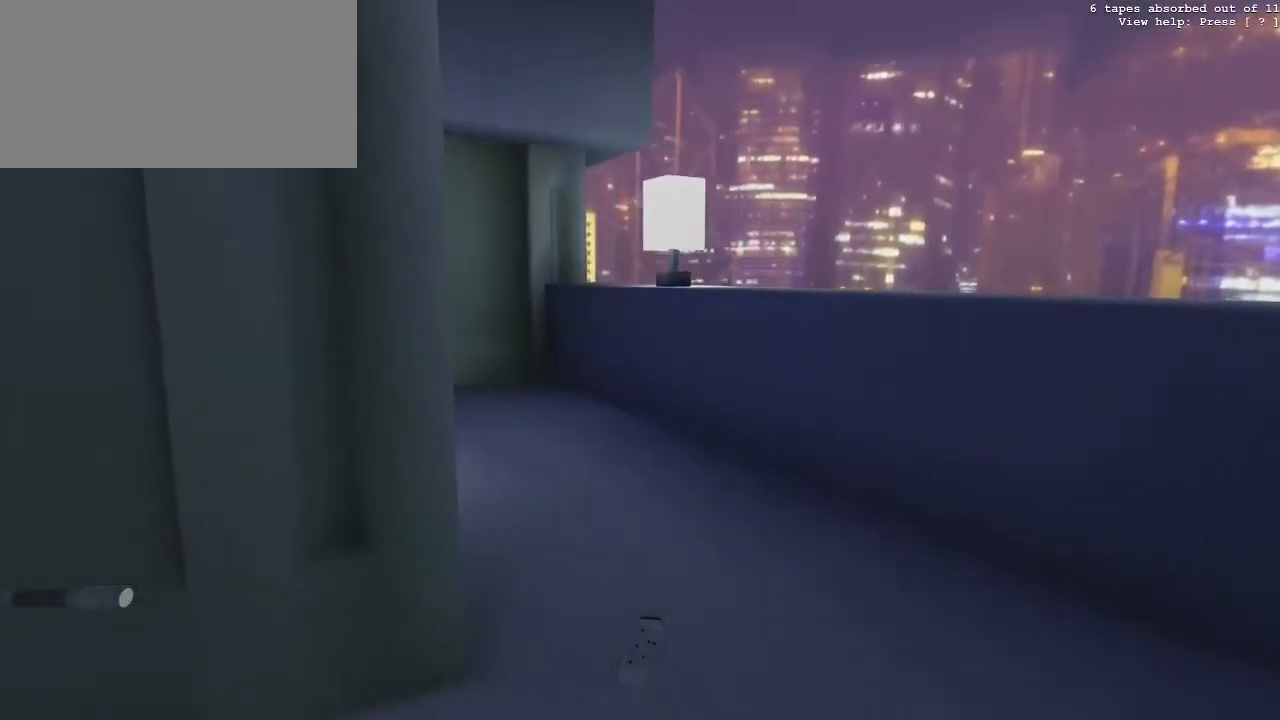
{"keys": ["a"], "mouse": [], "events": [[50, "d", "up"], [183, "a", "down"]]}
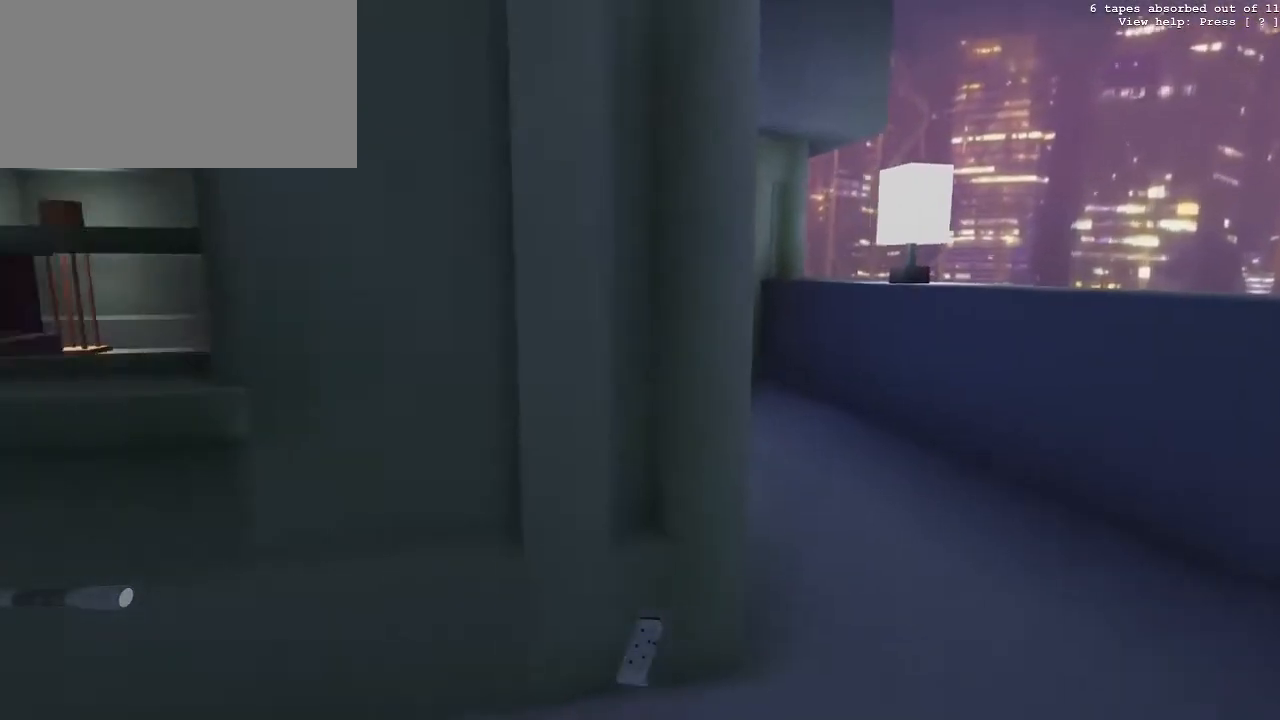
{"keys": ["a", "w"], "mouse": [], "events": [[350, "w", "down"]]}
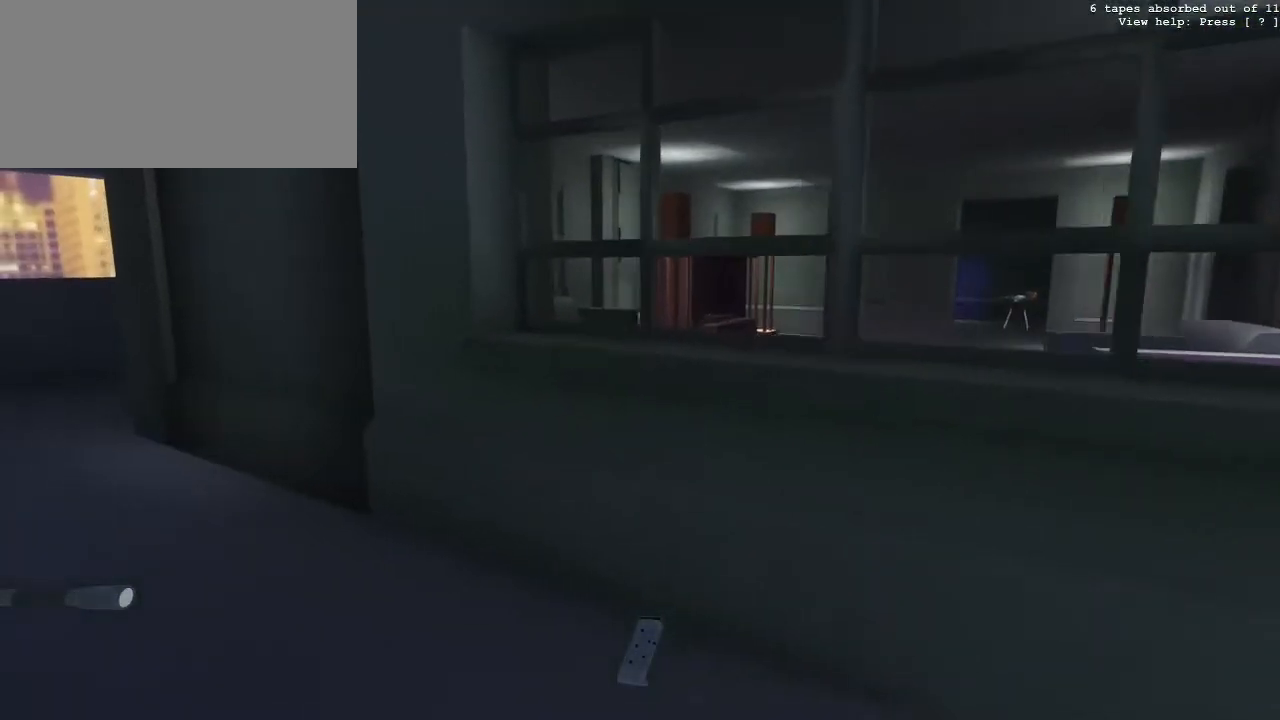
{"keys": ["a", "w"], "mouse": [], "events": []}
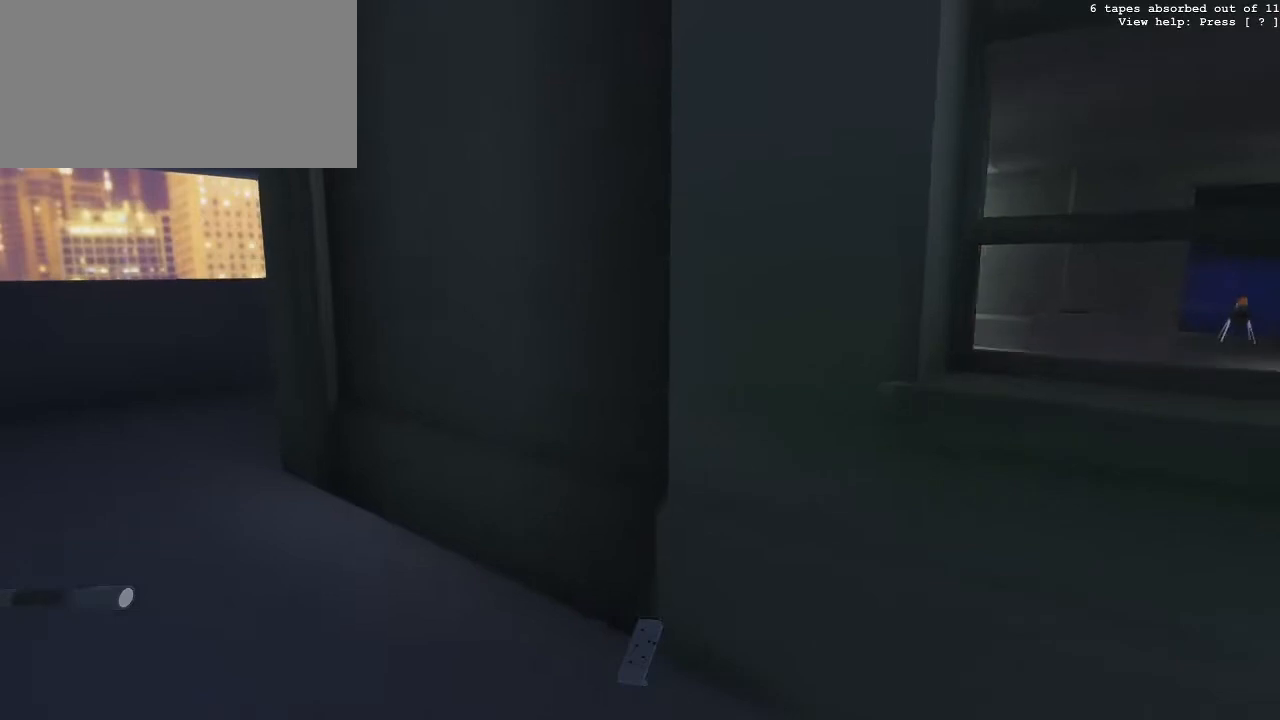
{"keys": ["a", "w"], "mouse": [], "events": []}
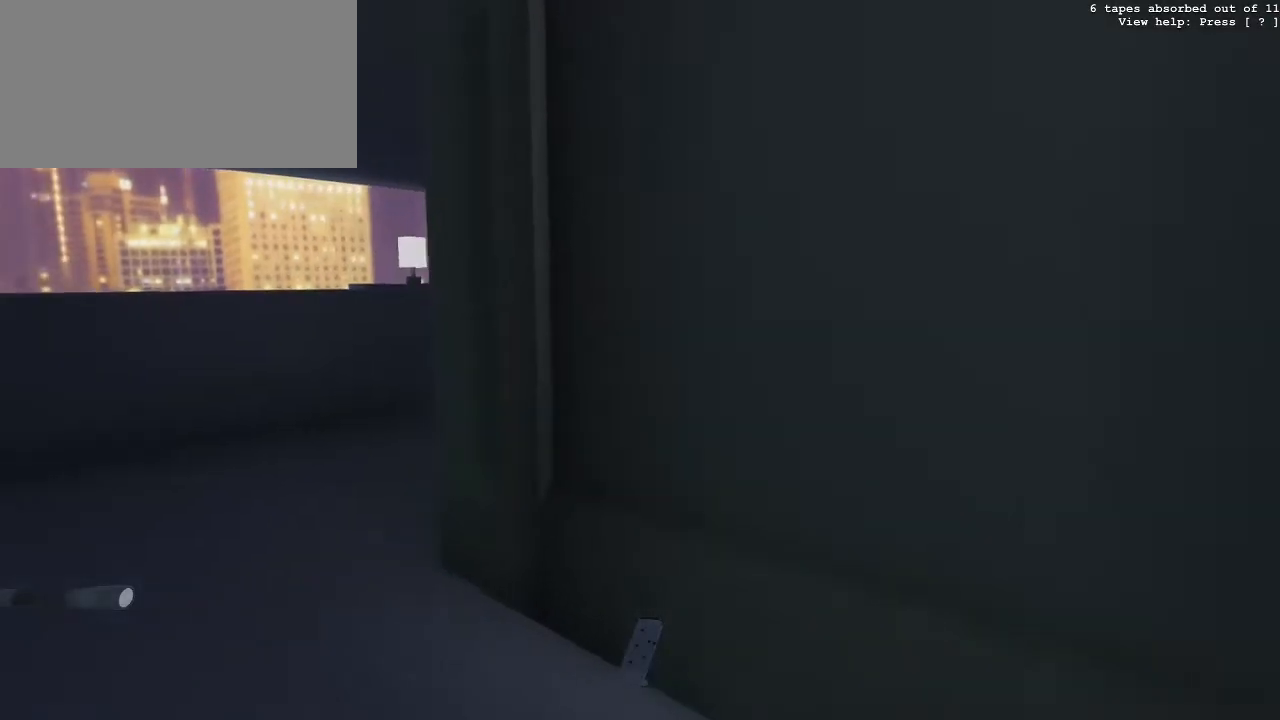
{"keys": ["w"], "mouse": [], "events": [[350, "a", "up"]]}
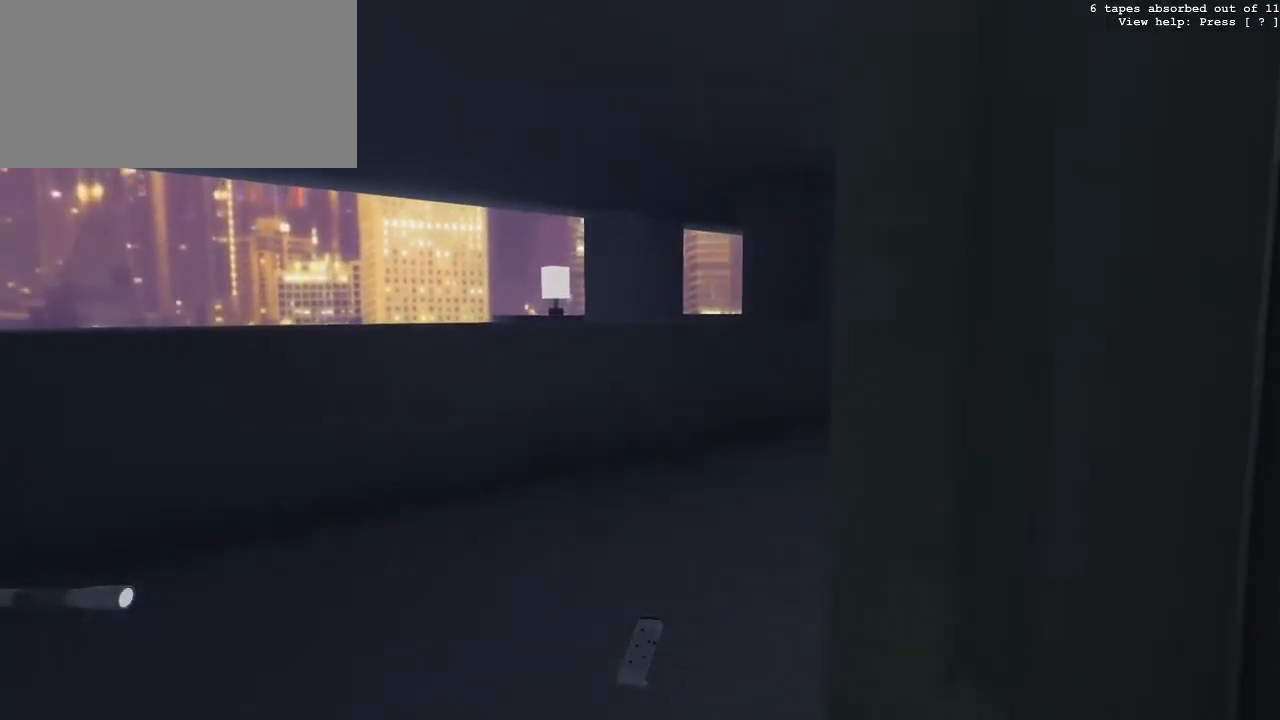
{"keys": ["w"], "mouse": [], "events": []}